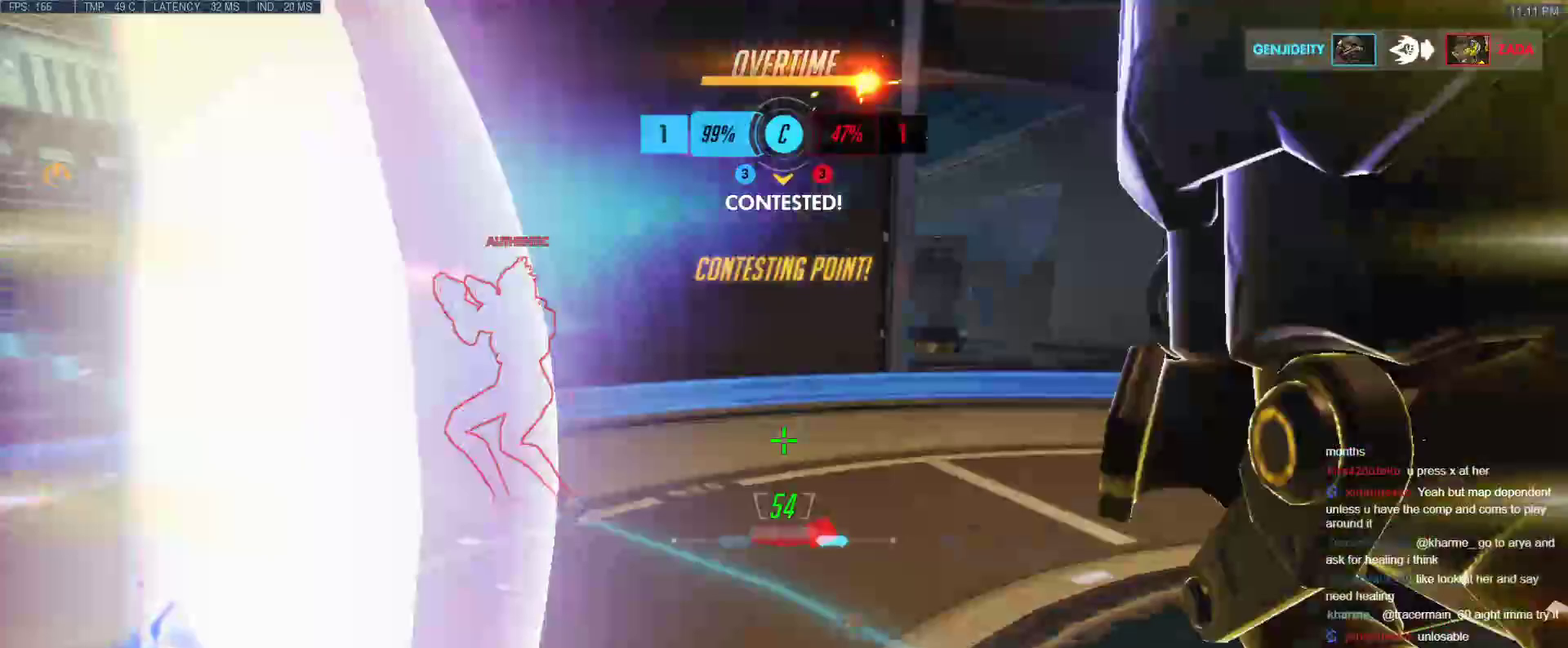
Gameplay with keyboard; each line is a JSON object with the keys held at the frame after it. "events" lists presses ("down") and releases ("up") of "1", "2", "3", "4", "5", "a", "alt", "b", "c", "caps_lock", "ctrl", "d", "e", "f", "g", "n", "q", "r", "s", "shift", "space", "t", "tab", "v", "w", "x" and "z" between this image and that frame as [ms after this image, input, new state], when the widget could be followed in between. No other keys are recorded. Mouse input is not recorded.
{"keys": ["d"], "events": [[50, "d", "down"], [133, "space", "down"], [233, "shift", "down"], [417, "shift", "up"], [417, "space", "up"], [417, "w", "up"]]}
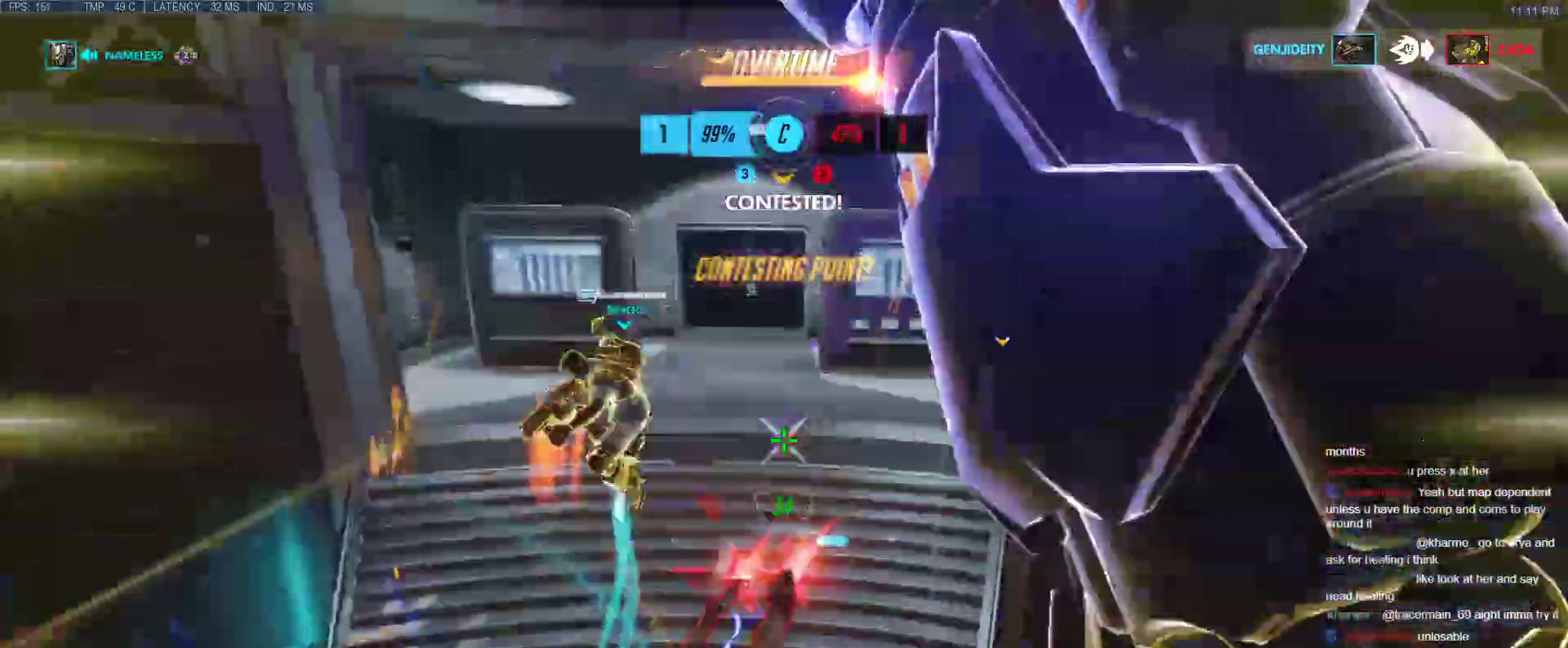
{"keys": ["d", "s"], "events": [[200, "s", "down"]]}
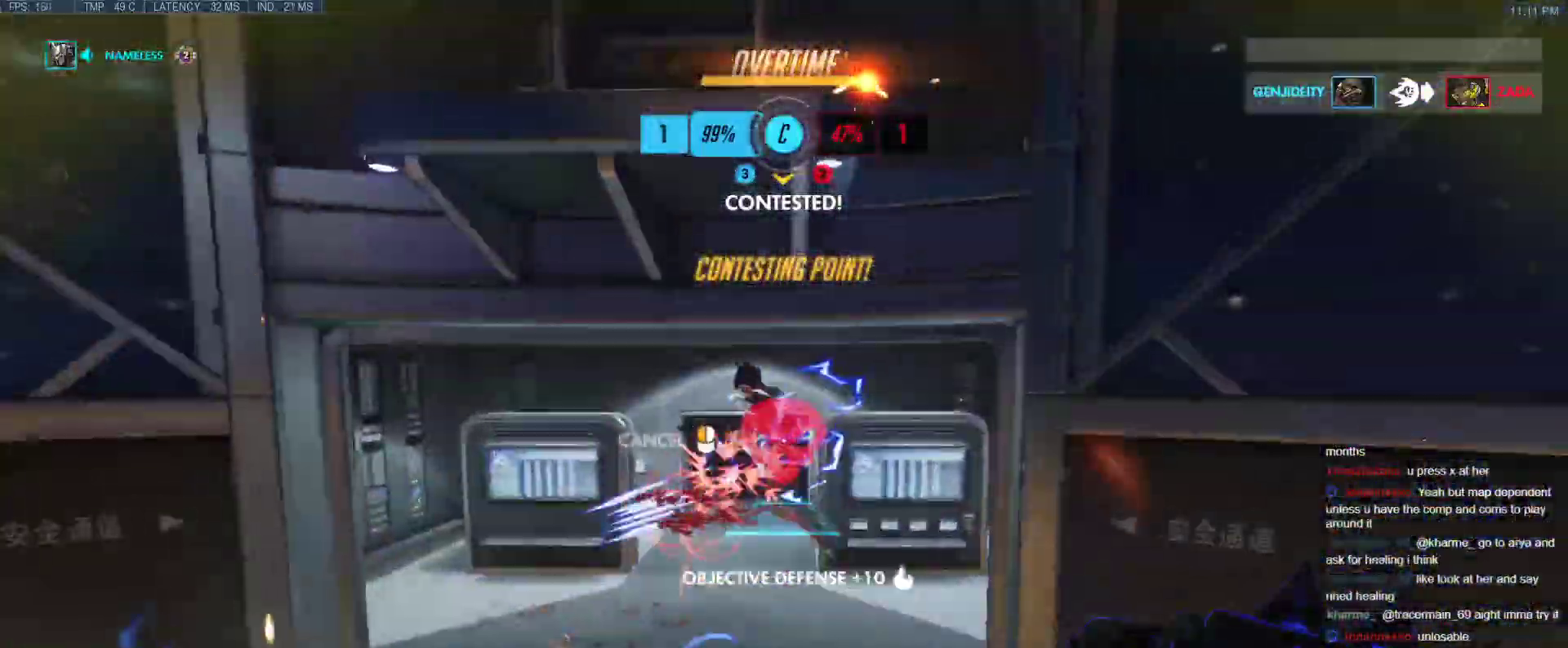
{"keys": ["d", "w"], "events": [[117, "s", "up"], [400, "w", "down"]]}
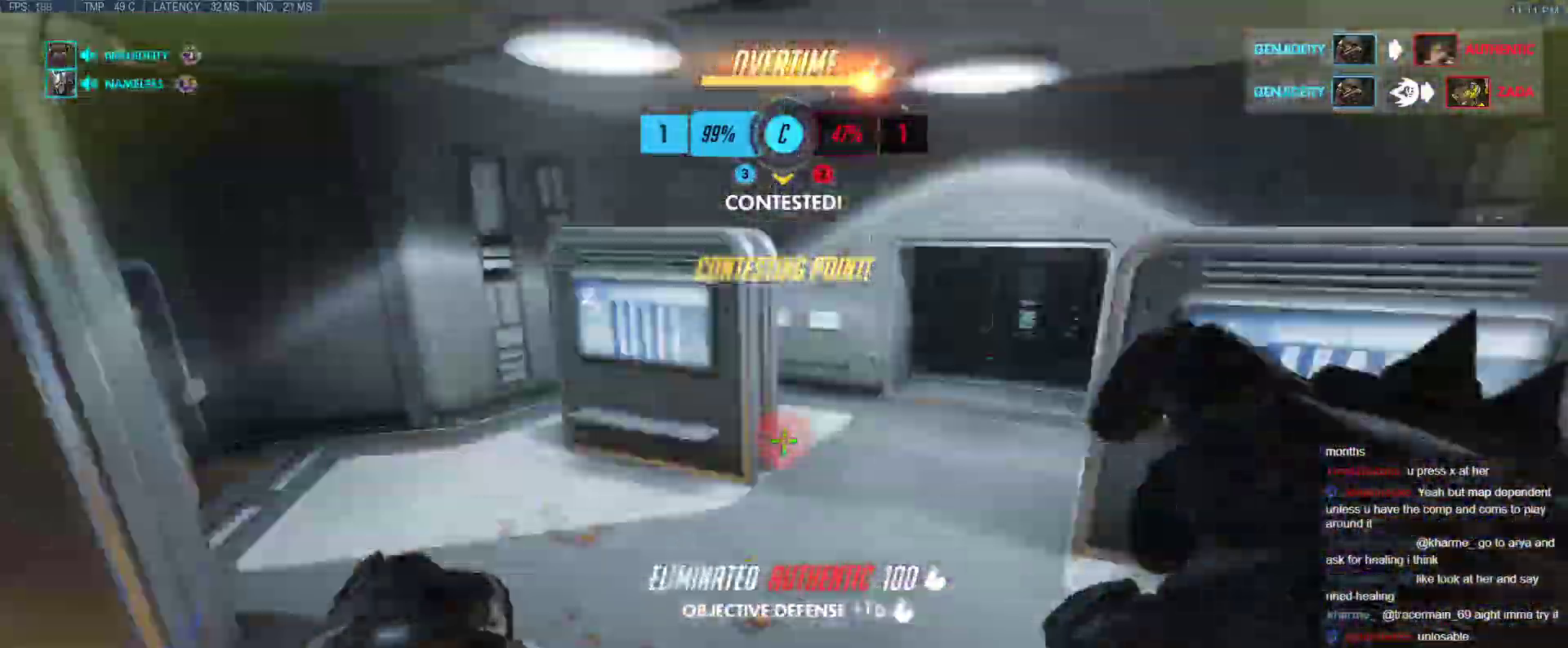
{"keys": ["a", "s", "space"], "events": [[50, "w", "up"], [133, "s", "down"], [367, "d", "up"], [467, "a", "down"], [467, "space", "down"]]}
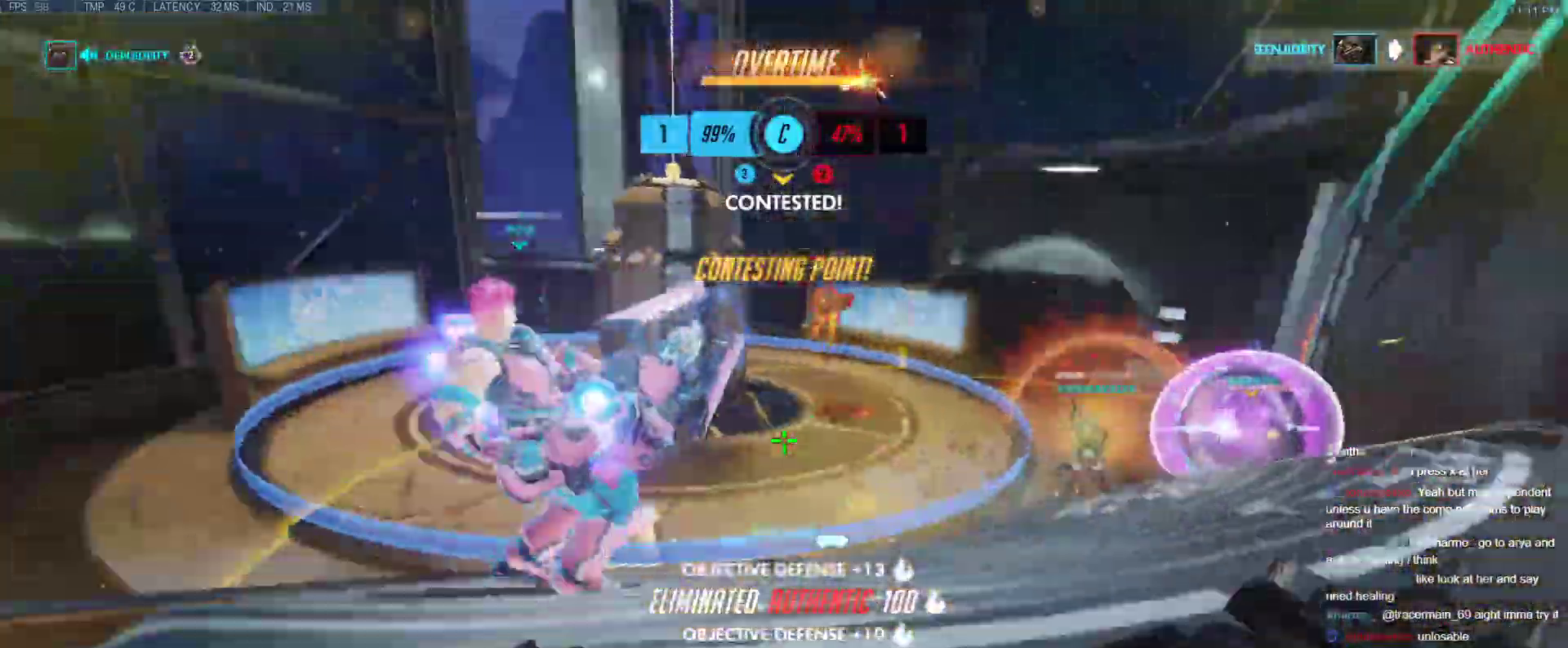
{"keys": ["r", "w"], "events": [[100, "s", "up"], [100, "space", "up"], [250, "w", "down"], [283, "a", "up"], [433, "r", "down"]]}
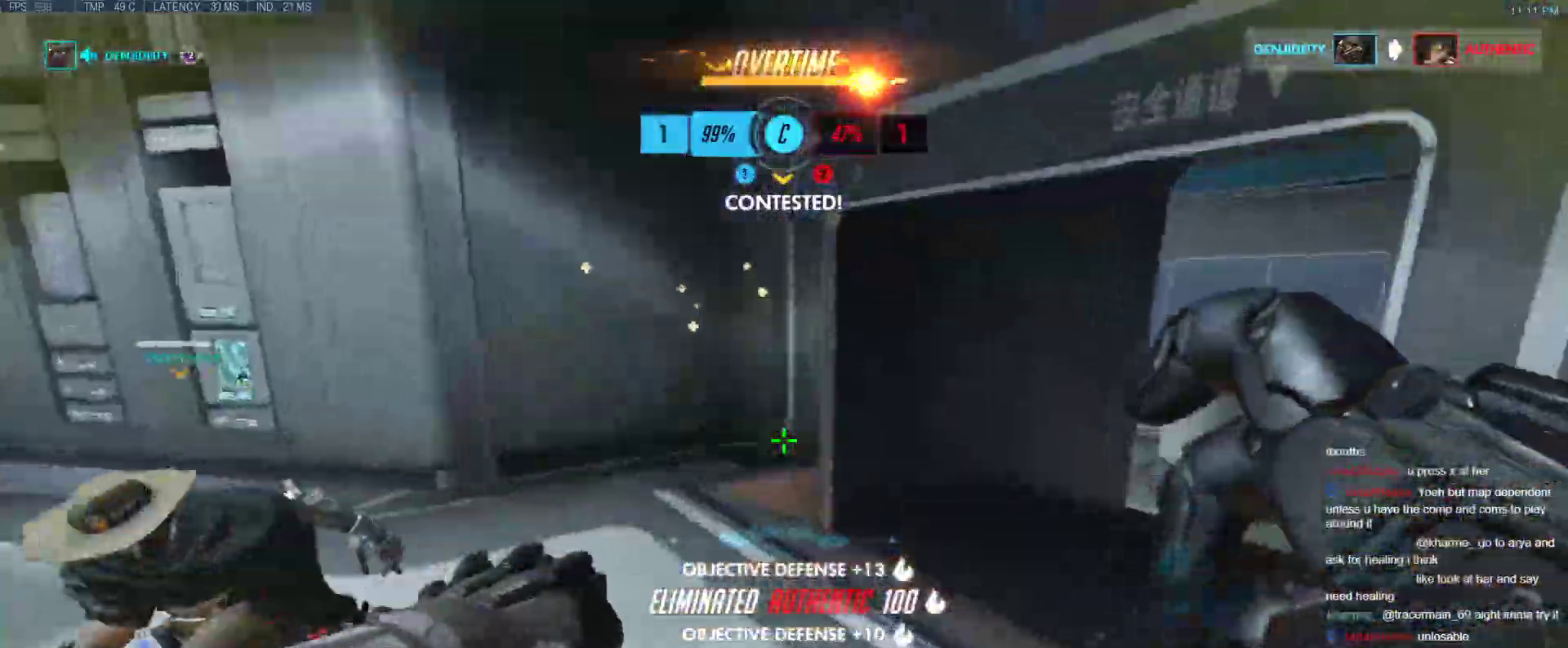
{"keys": ["w"], "events": [[67, "r", "up"]]}
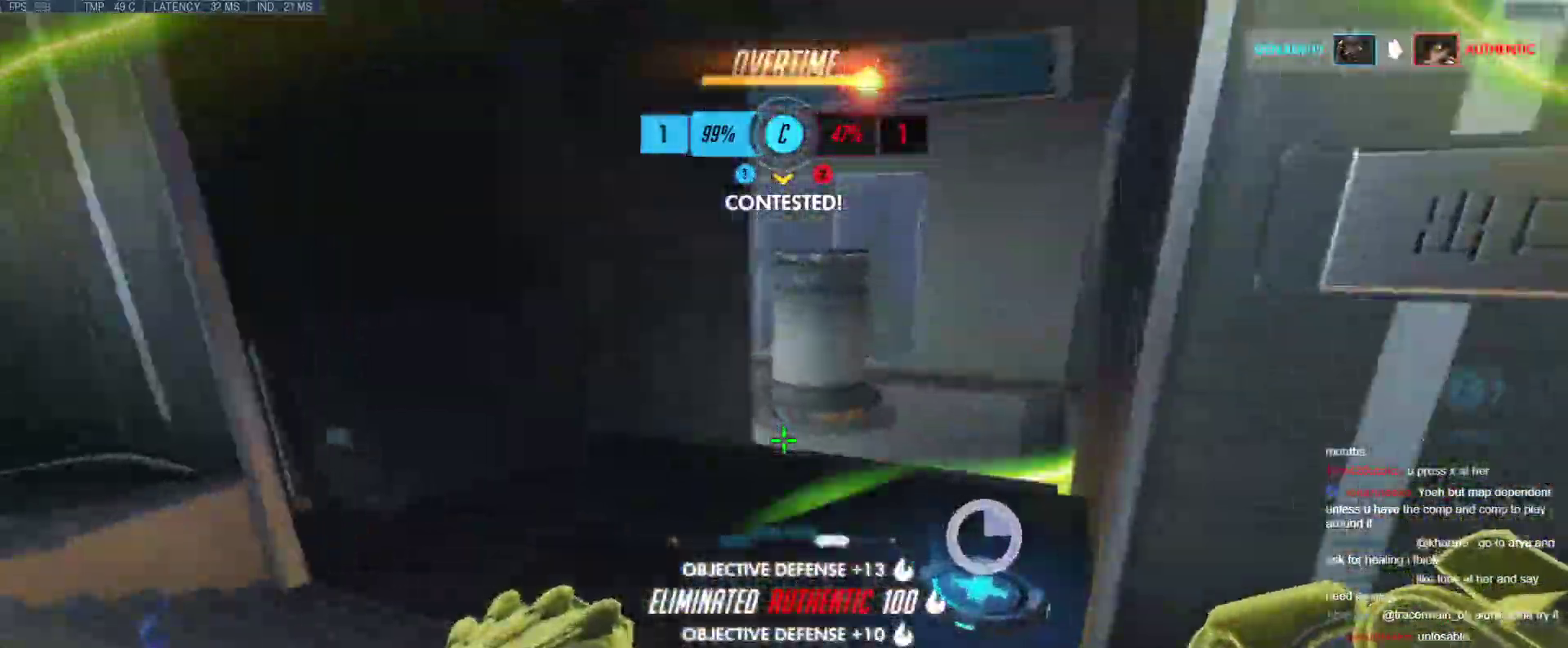
{"keys": ["space", "w"], "events": [[133, "a", "down"], [233, "a", "up"], [417, "space", "down"]]}
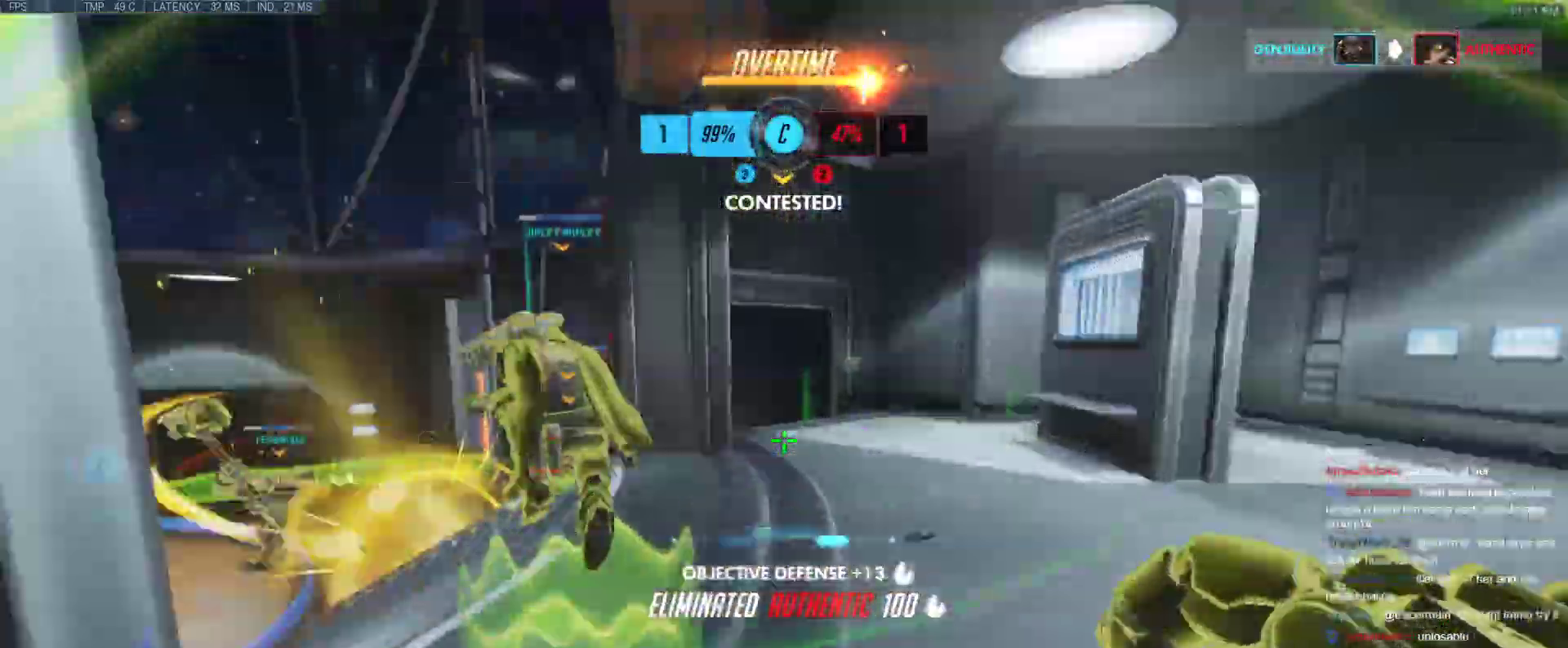
{"keys": ["w"], "events": [[67, "space", "up"], [200, "d", "down"], [383, "d", "up"]]}
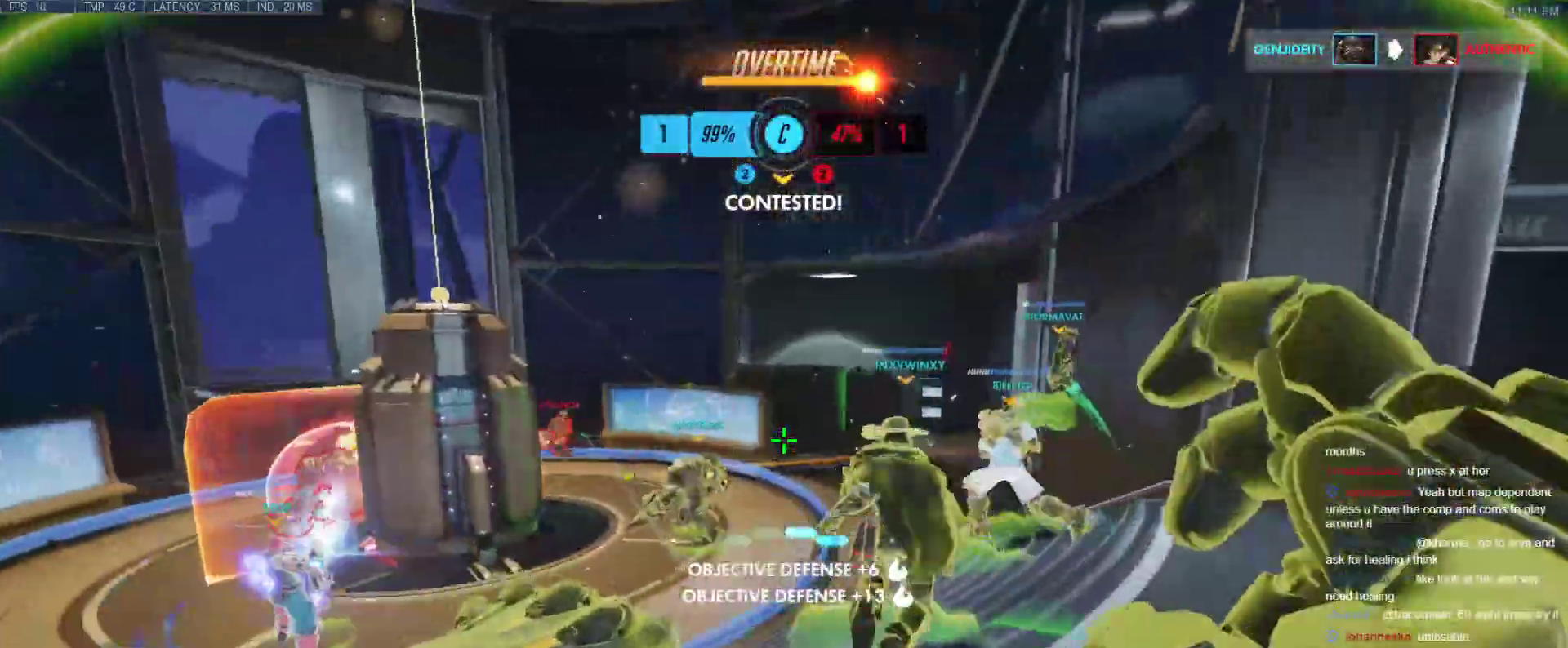
{"keys": ["d", "space"], "events": [[67, "a", "down"], [267, "a", "up"], [267, "d", "down"], [450, "space", "down"], [450, "w", "up"]]}
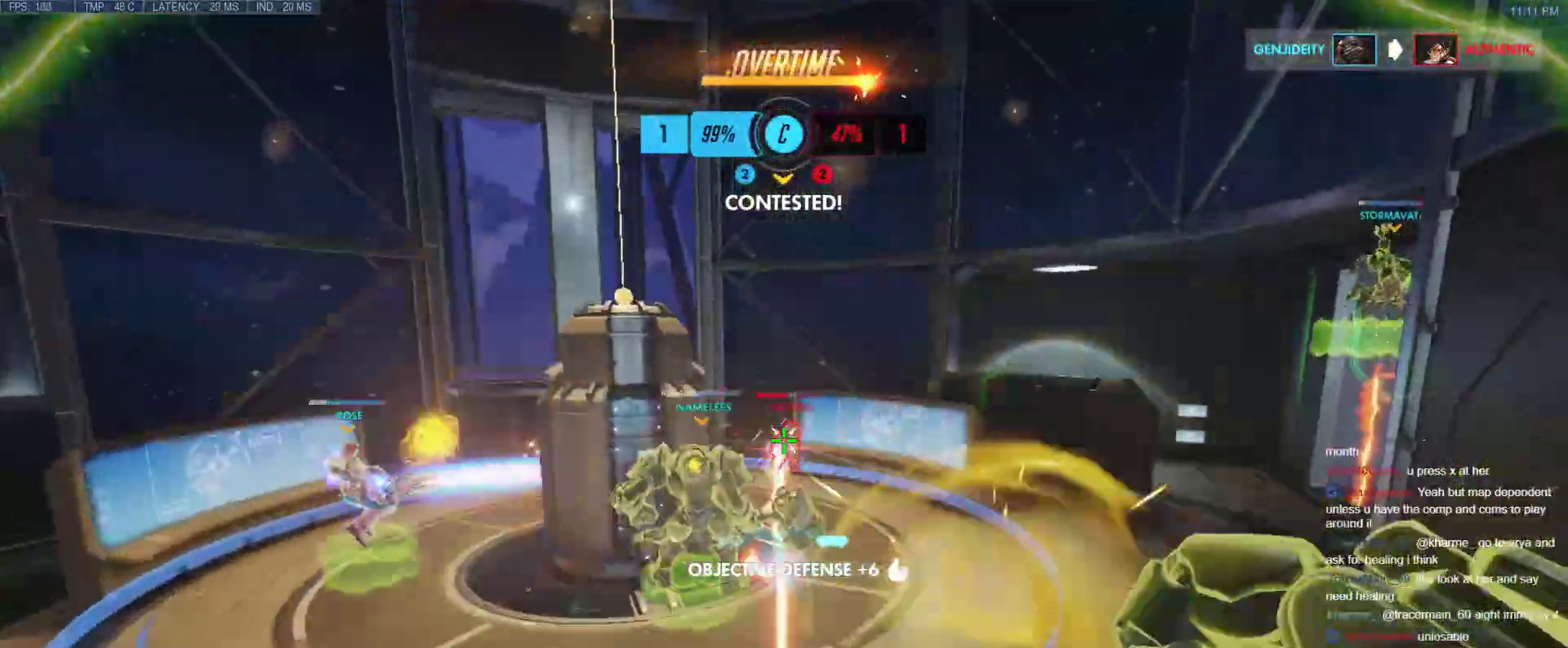
{"keys": ["d", "w"], "events": [[133, "space", "up"], [467, "w", "down"]]}
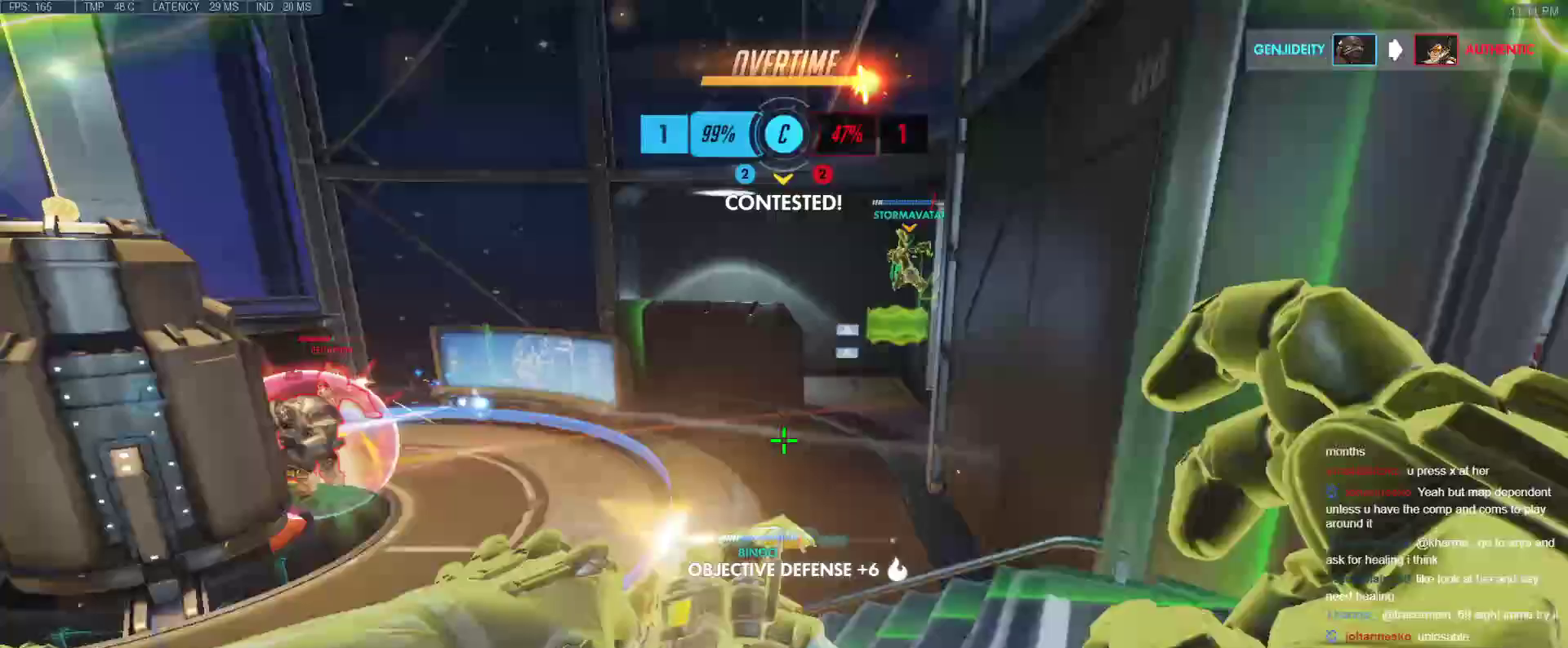
{"keys": ["w"], "events": [[100, "d", "up"], [250, "d", "down"], [333, "d", "up"]]}
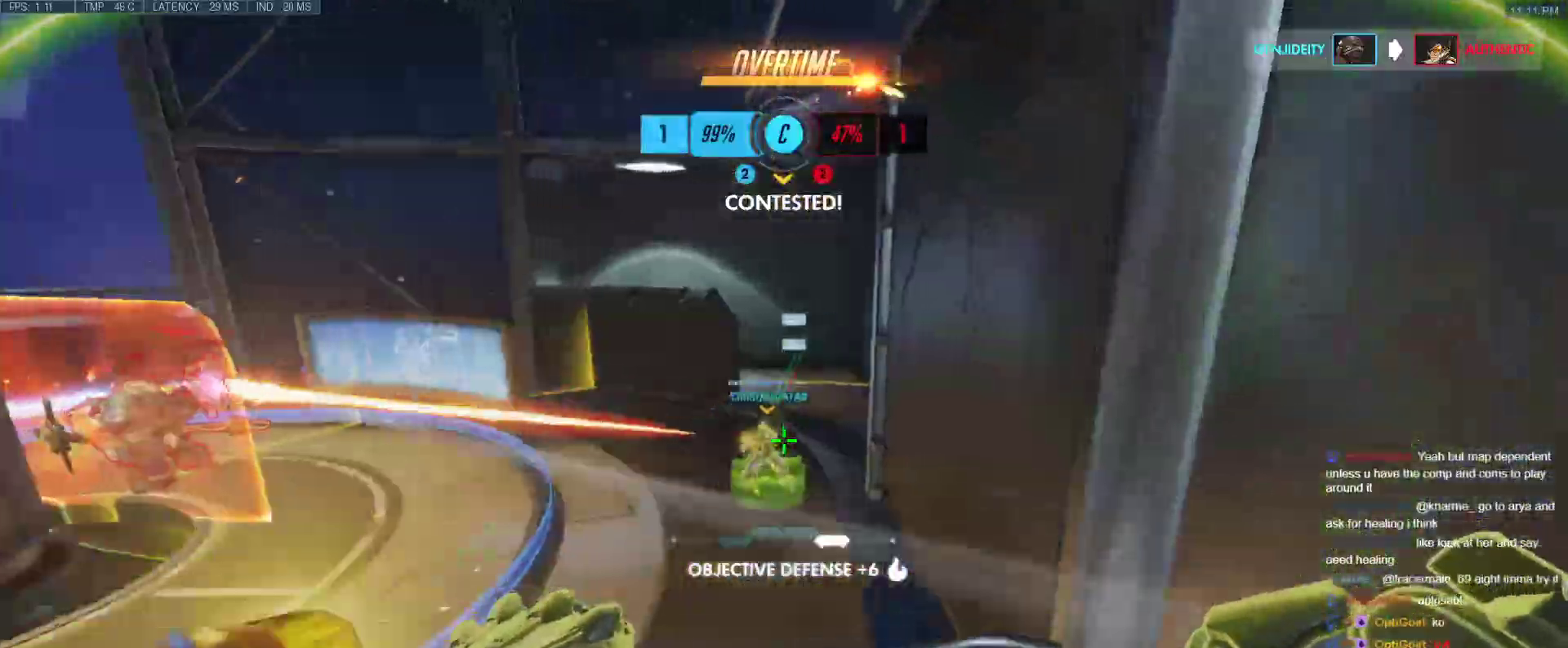
{"keys": ["a", "w"], "events": [[350, "a", "down"], [350, "space", "down"], [500, "space", "up"]]}
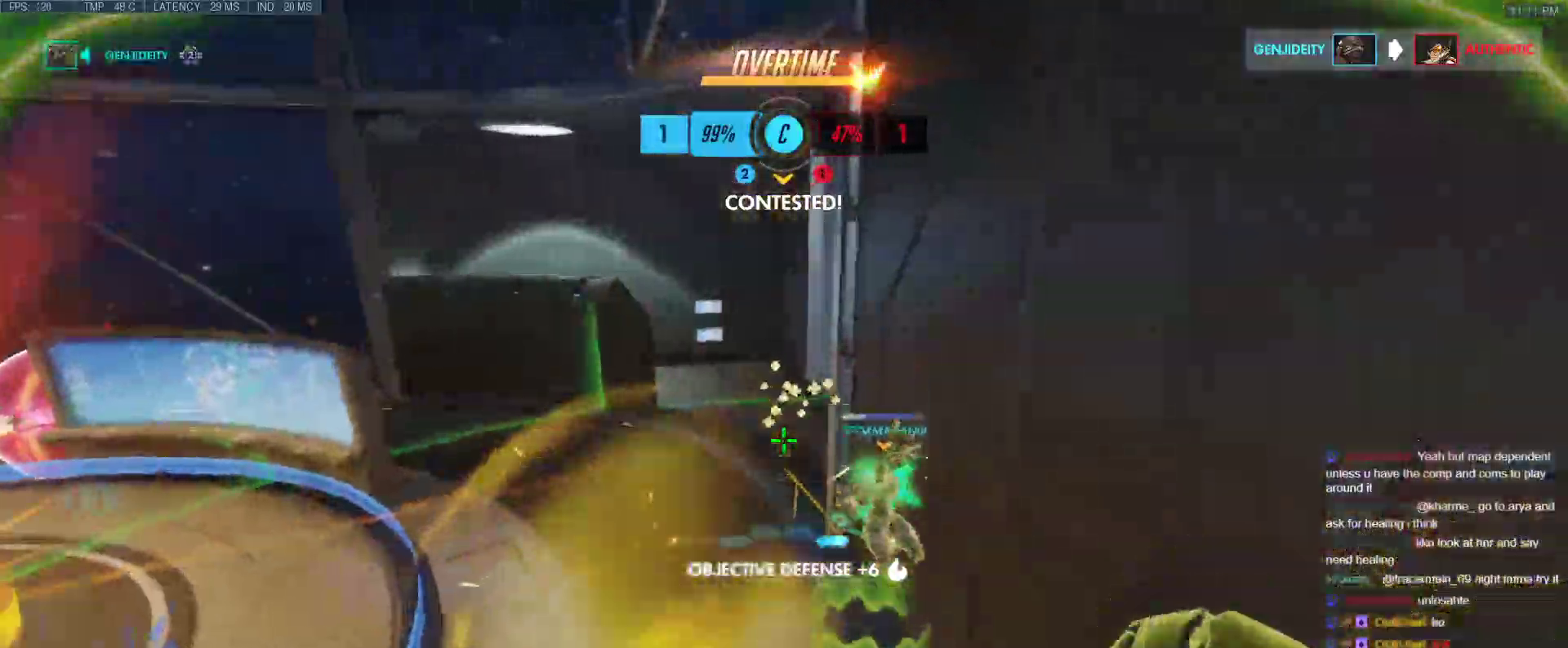
{"keys": ["a", "w"], "events": [[367, "e", "down"], [450, "e", "up"]]}
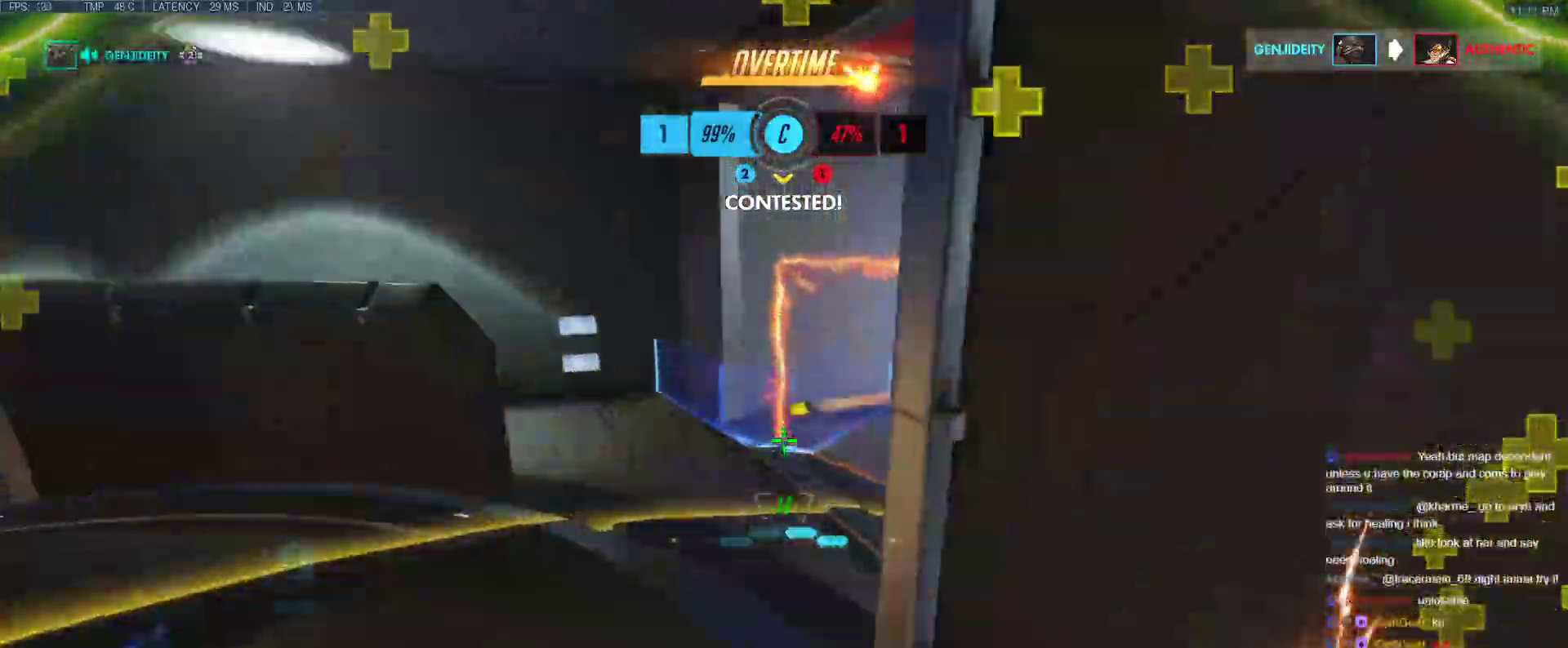
{"keys": ["w"], "events": [[17, "a", "up"], [50, "e", "down"], [150, "e", "up"]]}
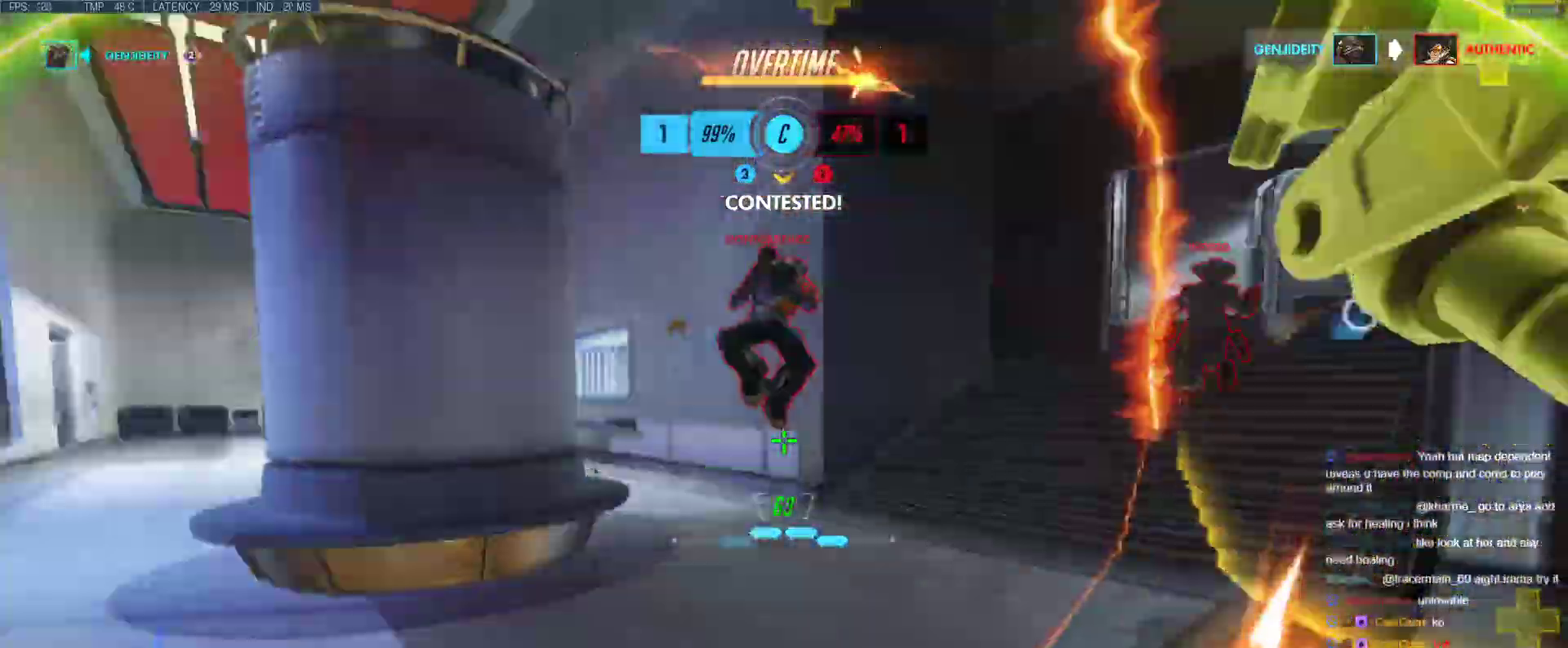
{"keys": ["w"], "events": [[167, "space", "down"], [267, "space", "up"], [300, "a", "down"], [400, "w", "up"], [450, "w", "down"], [500, "a", "up"]]}
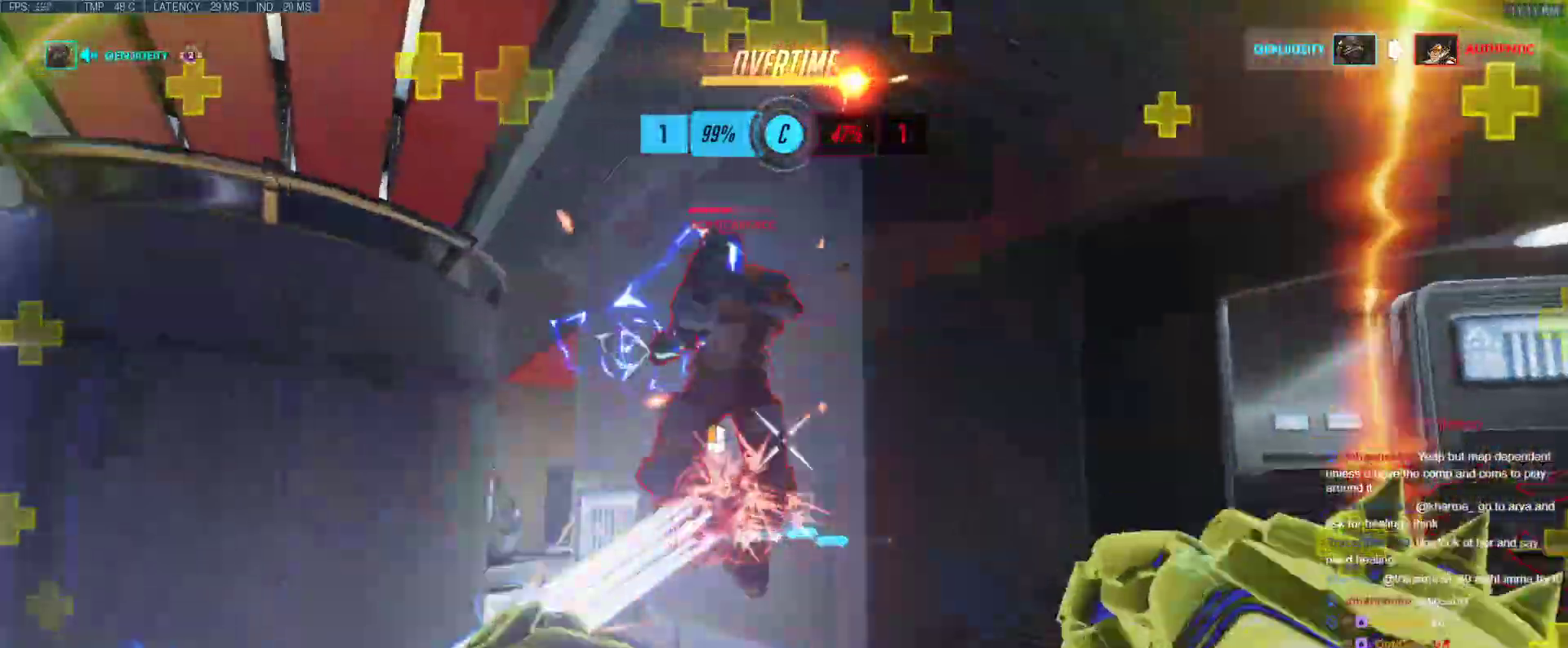
{"keys": ["w"], "events": []}
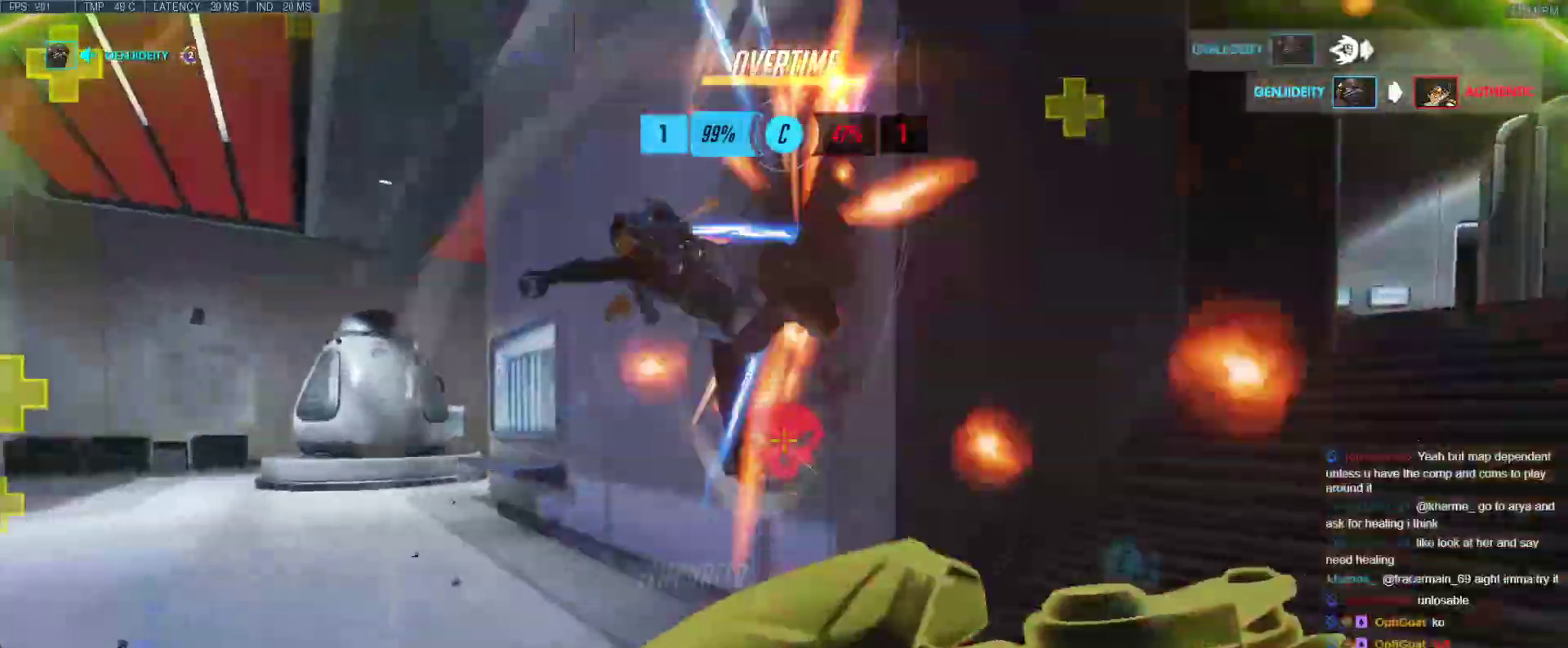
{"keys": ["w"], "events": [[50, "b", "down"], [100, "shift", "down"], [150, "b", "up"], [250, "shift", "up"]]}
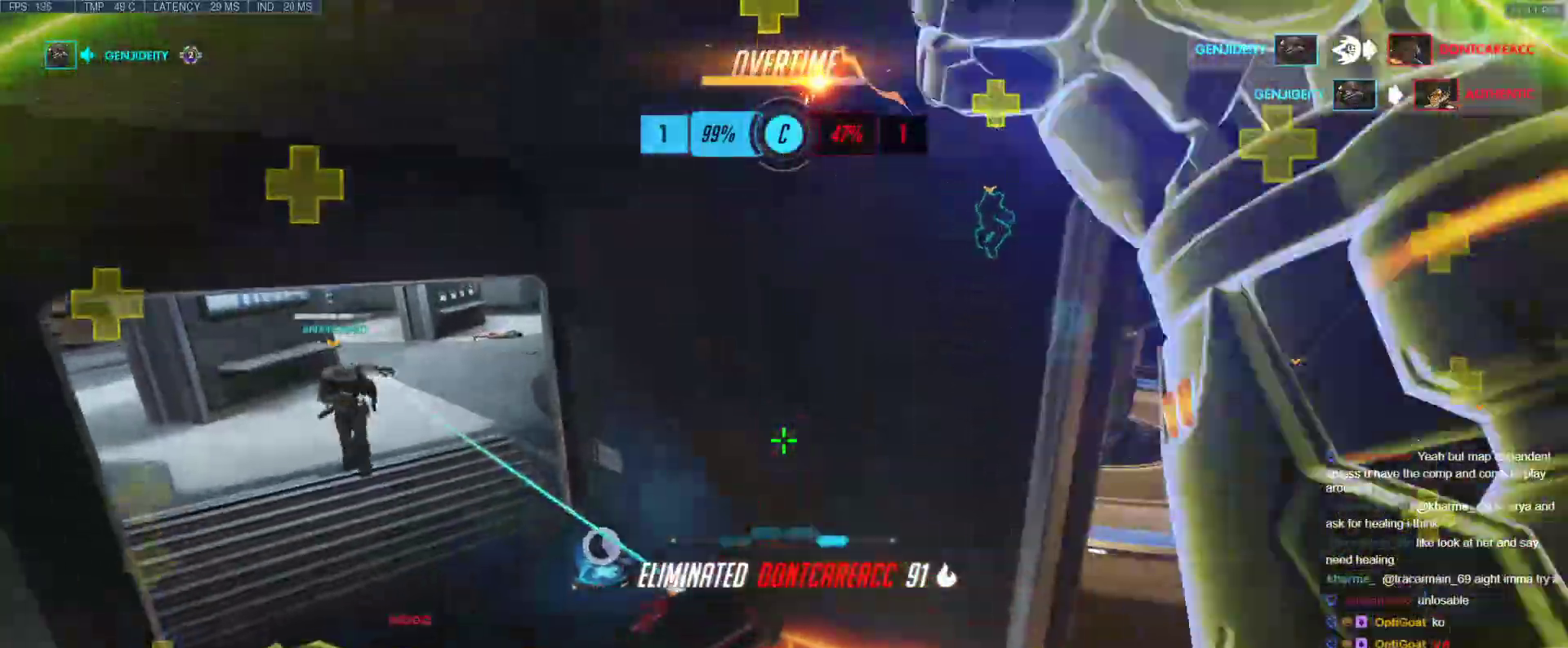
{"keys": ["d", "w"], "events": [[217, "d", "down"], [300, "w", "up"], [500, "w", "down"]]}
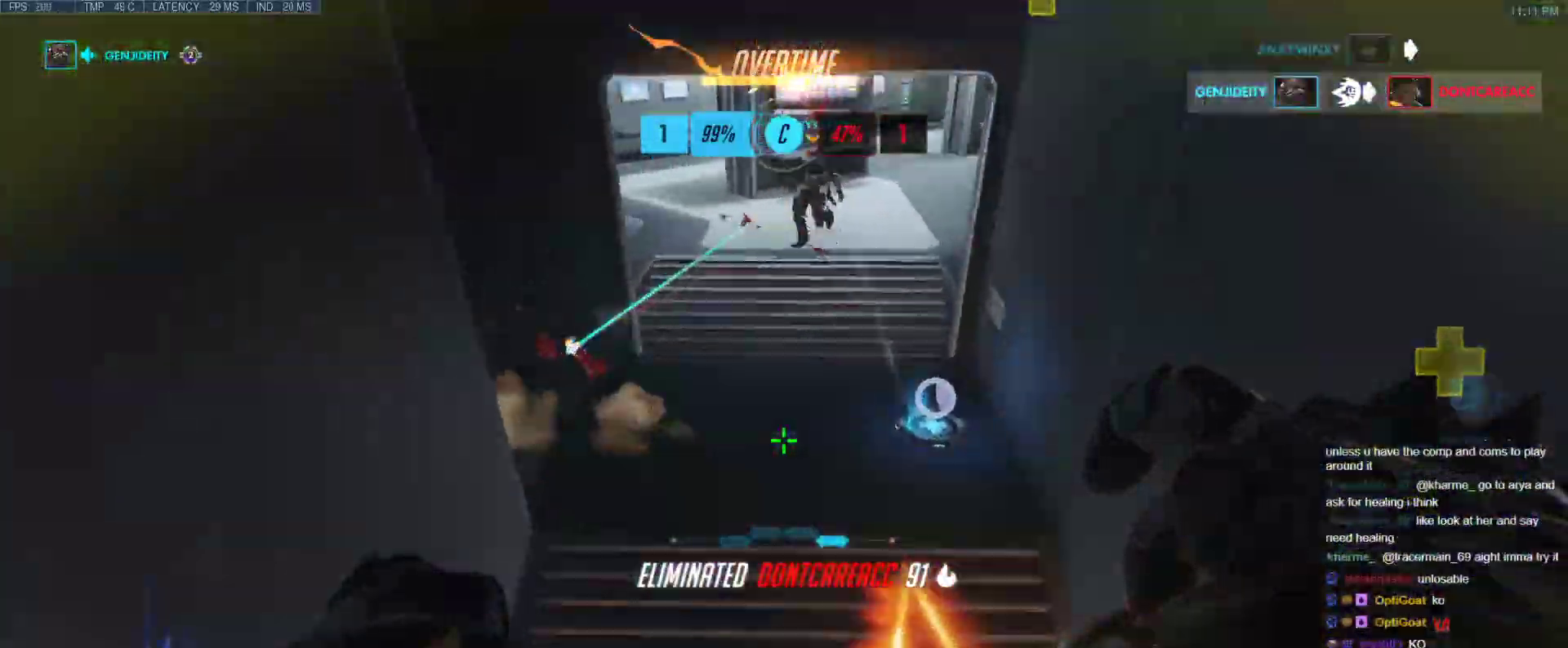
{"keys": ["d", "w"], "events": [[33, "d", "up"], [233, "d", "down"]]}
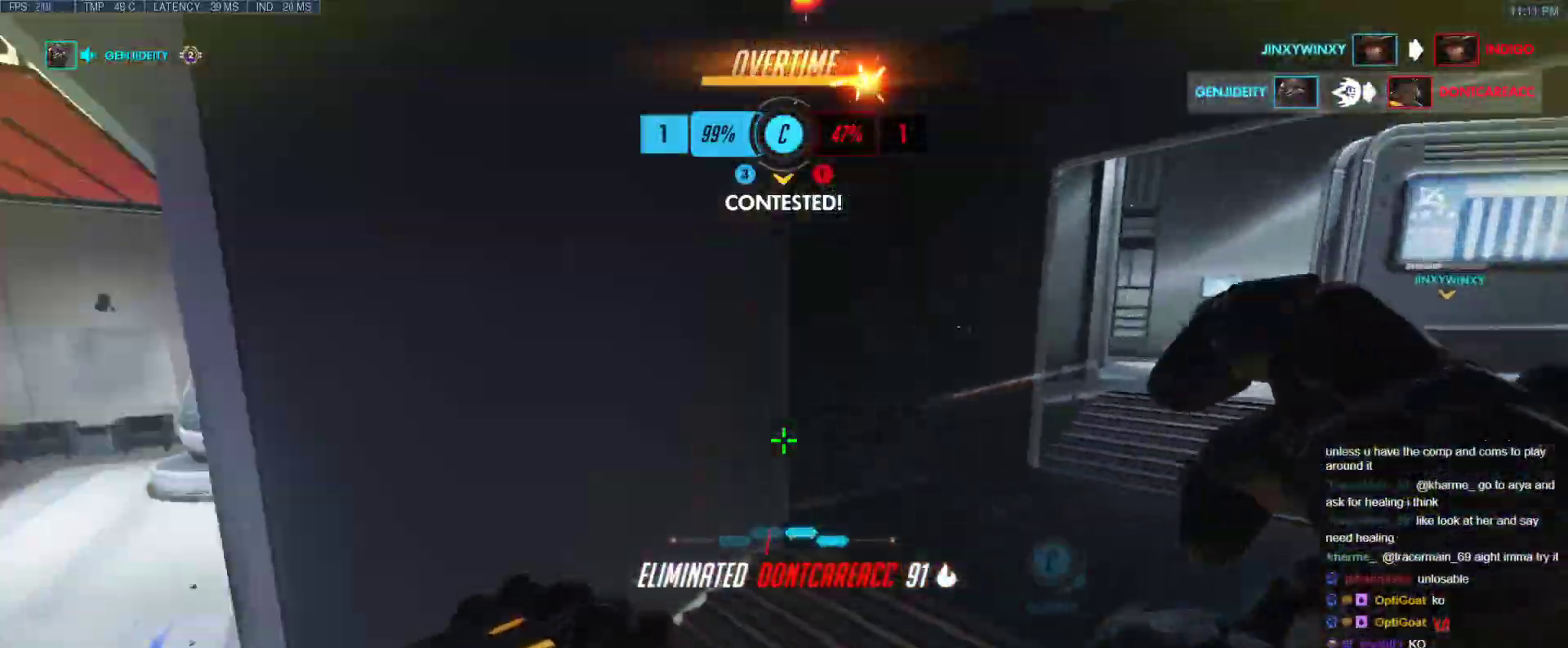
{"keys": ["w"], "events": [[50, "a", "down"], [50, "d", "up"], [100, "a", "up"]]}
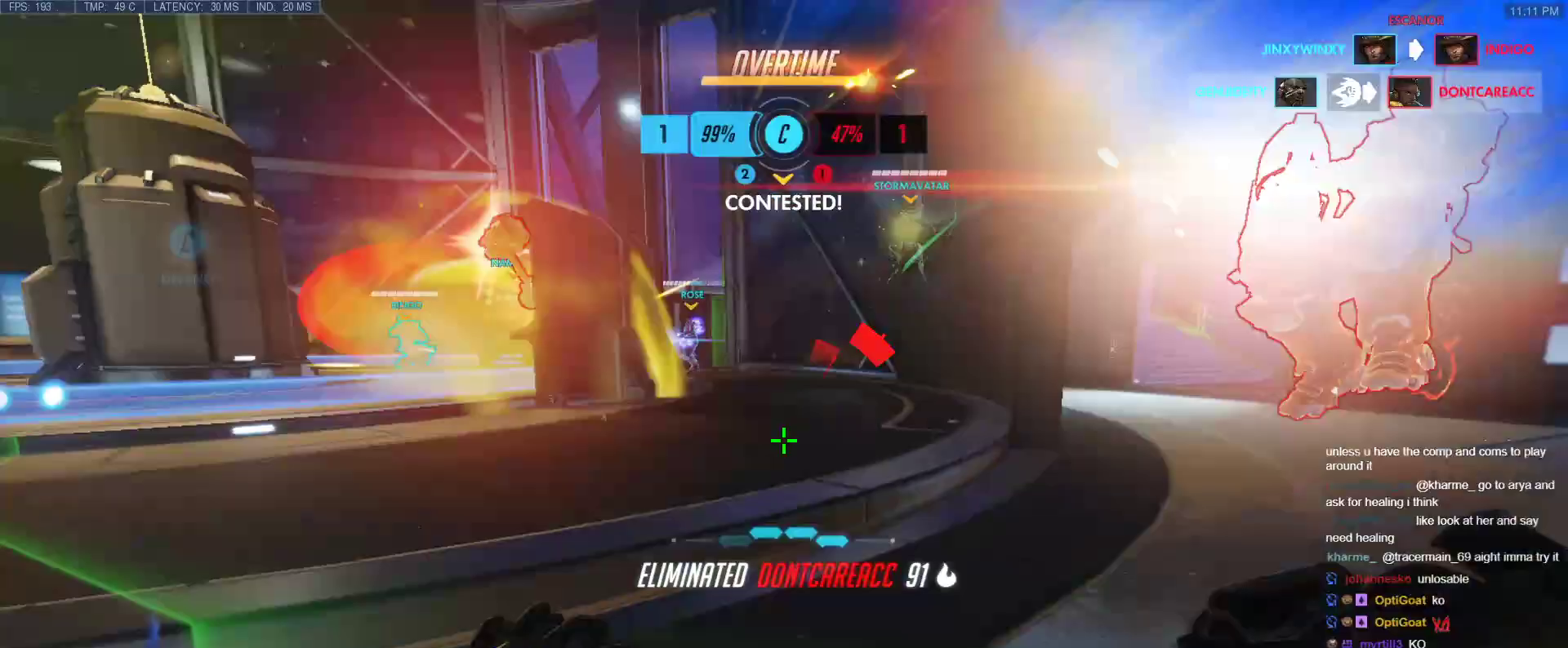
{"keys": ["d", "s"], "events": [[33, "d", "down"], [67, "a", "down"], [67, "d", "up"], [167, "w", "up"], [450, "s", "down"], [500, "a", "up"], [500, "d", "down"]]}
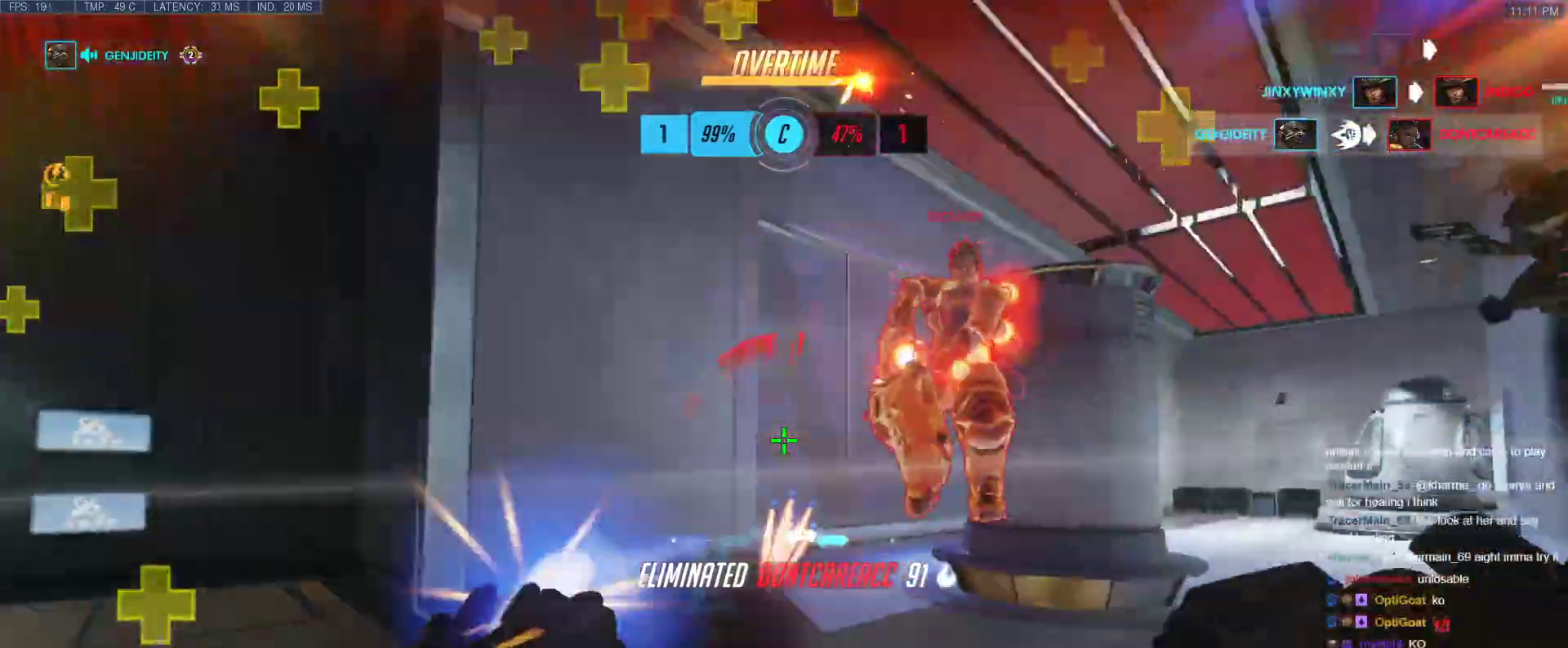
{"keys": ["d", "space"], "events": [[283, "space", "down"], [467, "s", "up"]]}
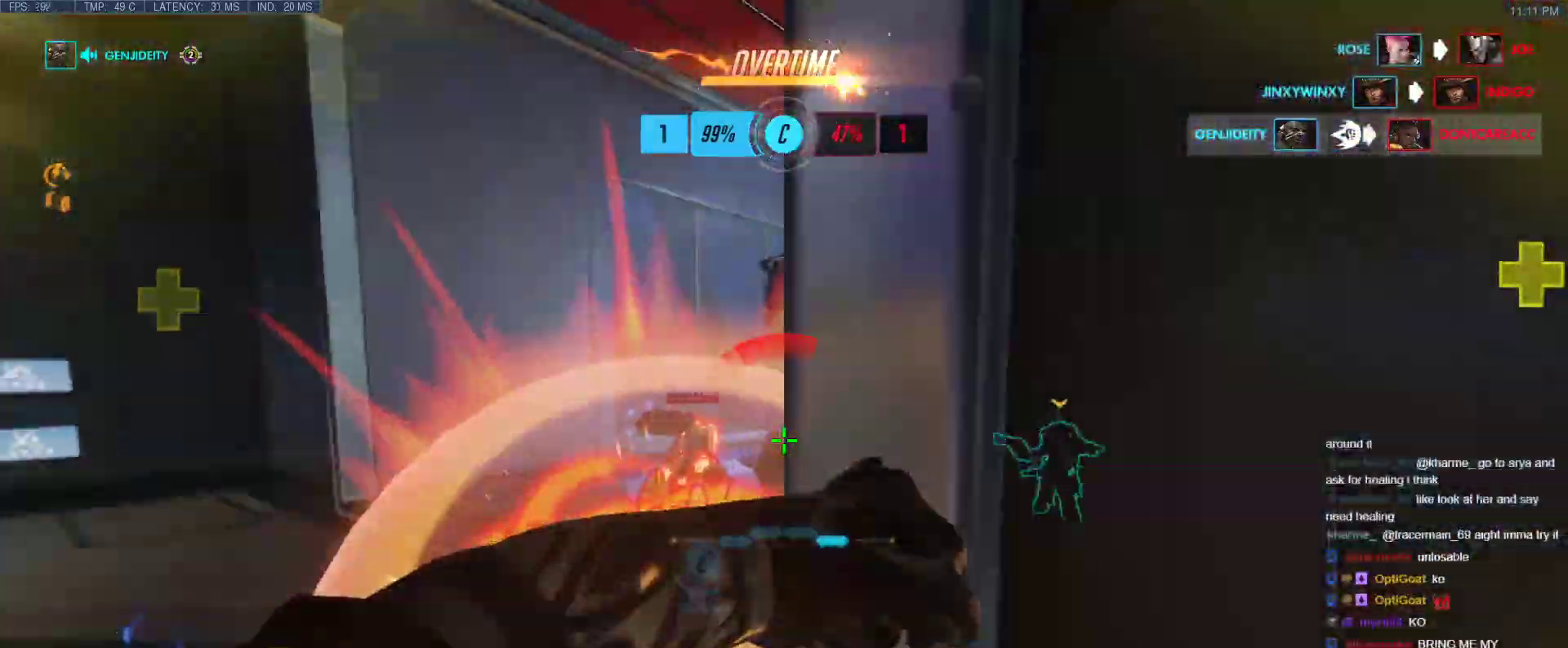
{"keys": ["d"], "events": [[17, "space", "up"]]}
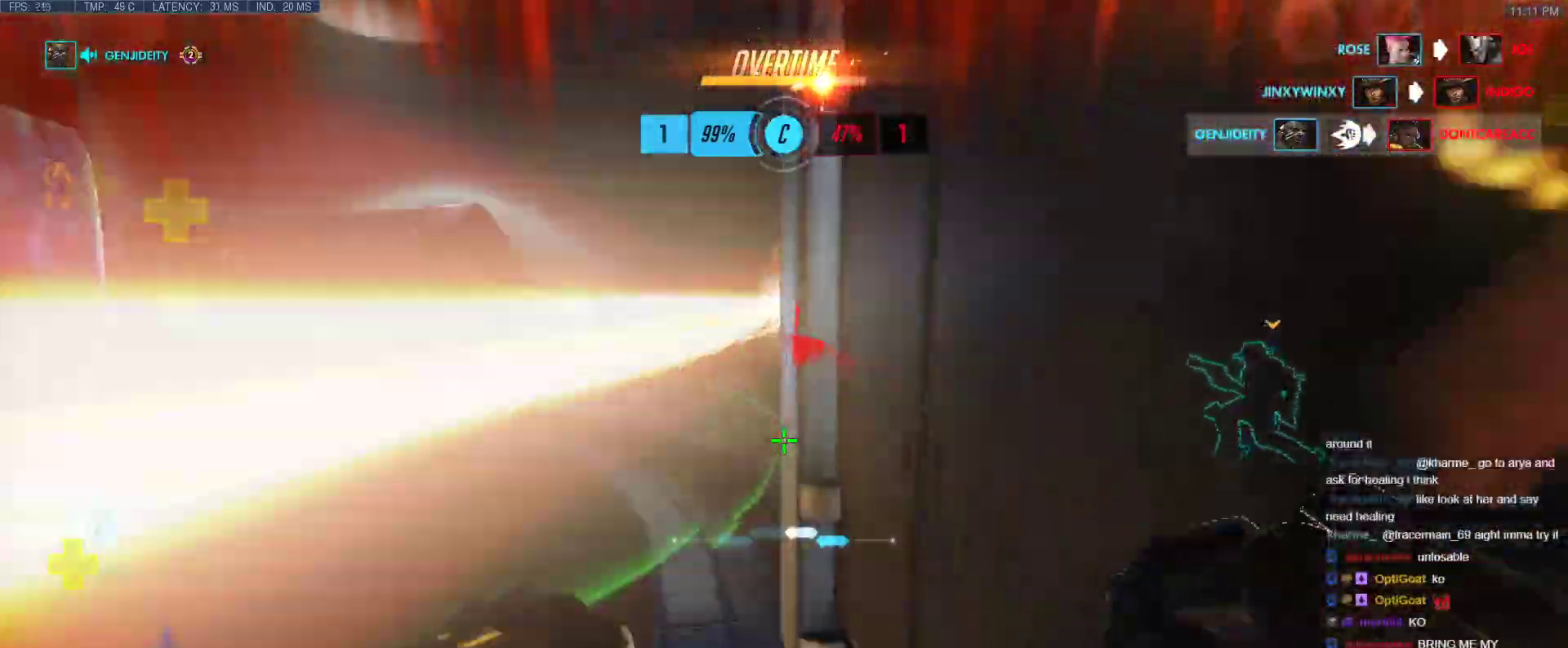
{"keys": ["a", "w"], "events": [[17, "a", "down"], [17, "d", "up"], [17, "w", "down"], [117, "space", "down"], [317, "space", "up"]]}
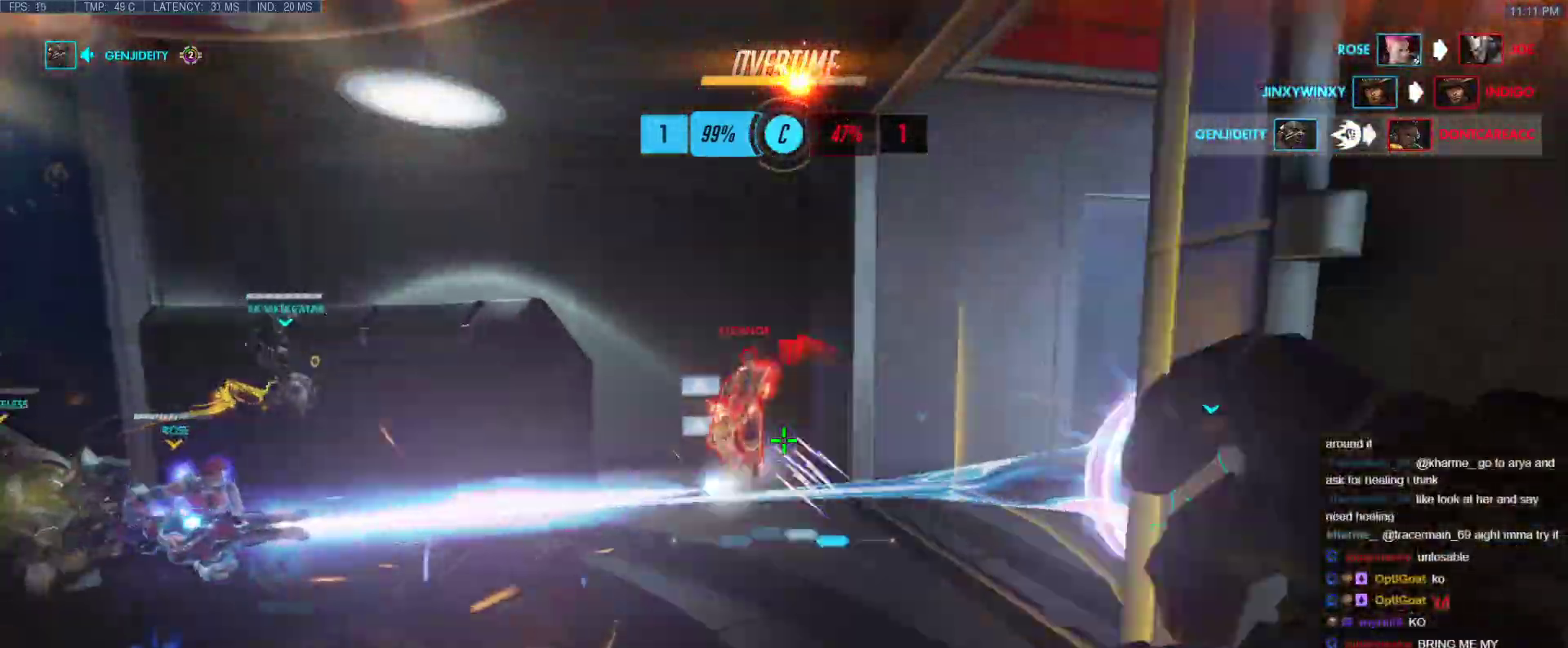
{"keys": ["w"], "events": [[133, "a", "up"], [133, "w", "up"], [467, "w", "down"]]}
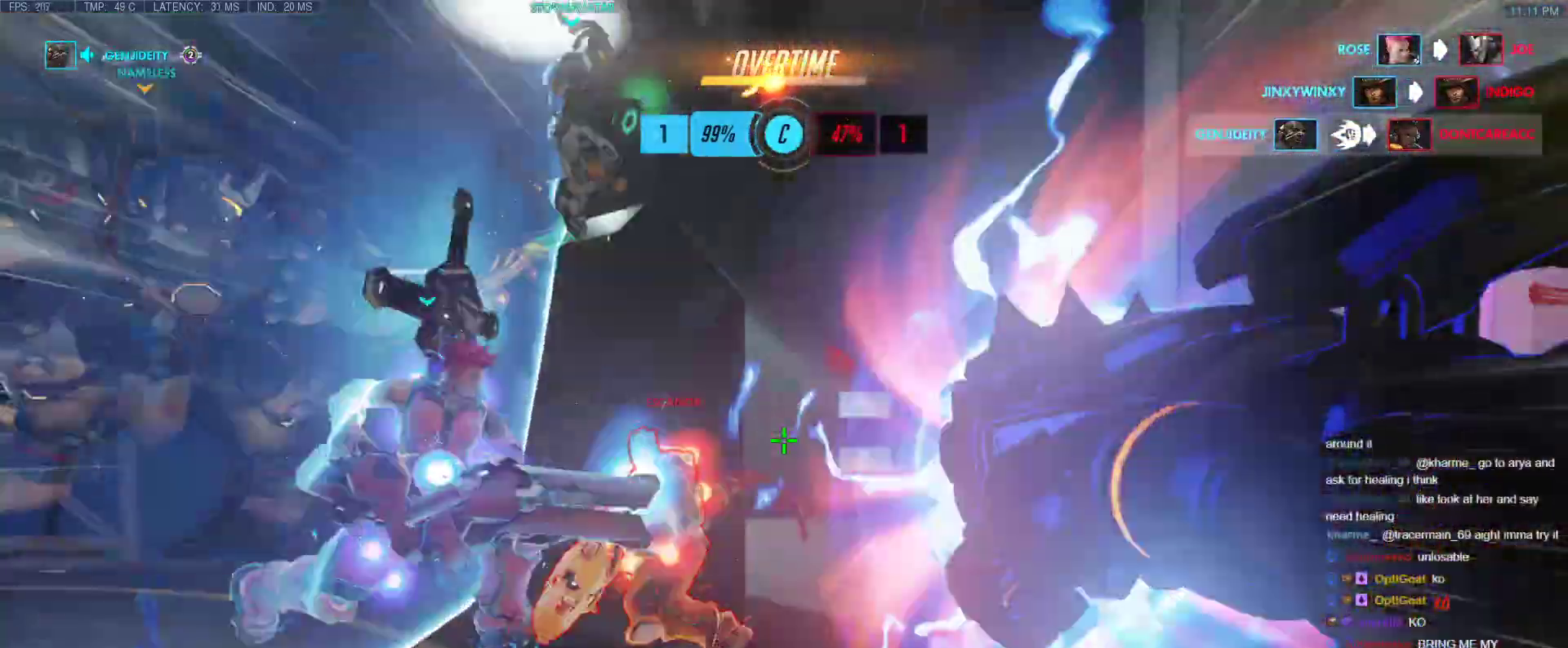
{"keys": ["a", "w"], "events": [[200, "a", "down"]]}
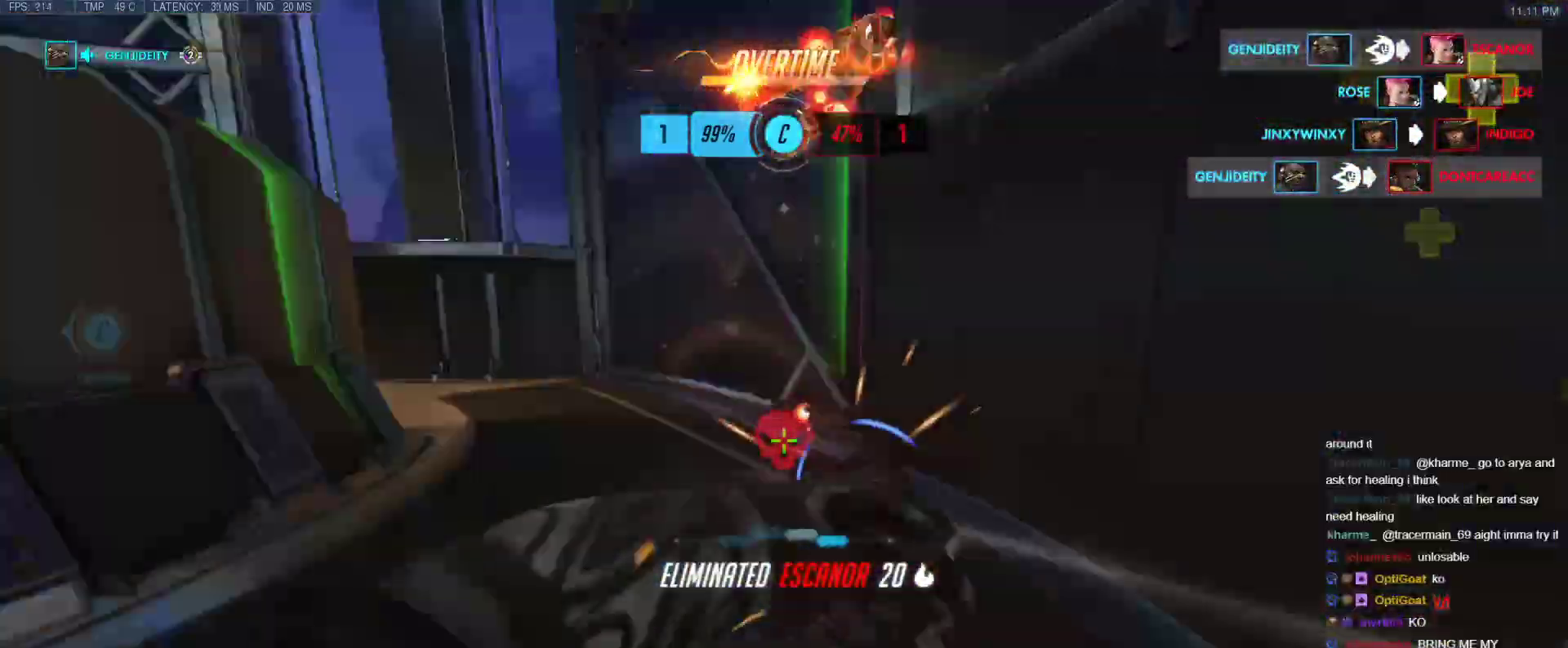
{"keys": ["w"], "events": [[117, "r", "down"], [167, "space", "down"], [217, "a", "up"], [267, "r", "up"], [350, "space", "up"]]}
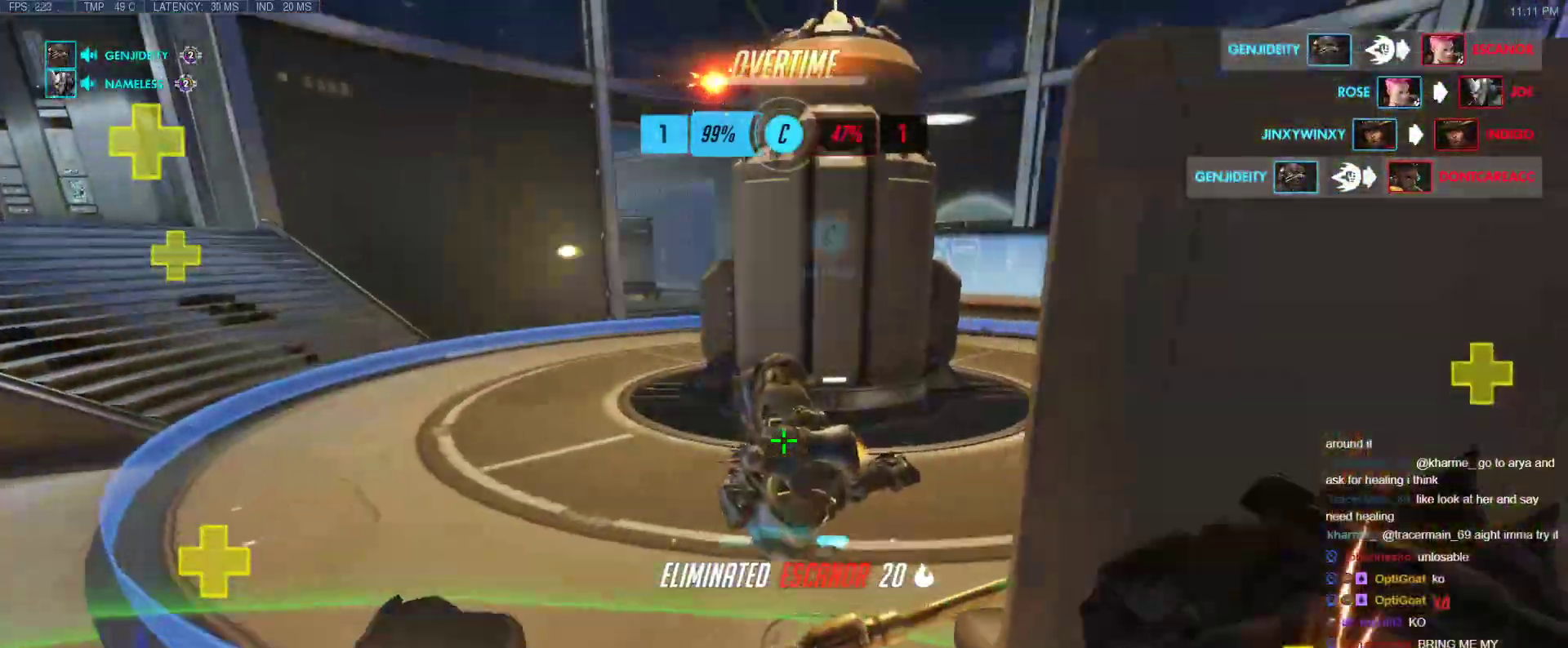
{"keys": ["tab", "w"], "events": [[183, "tab", "down"]]}
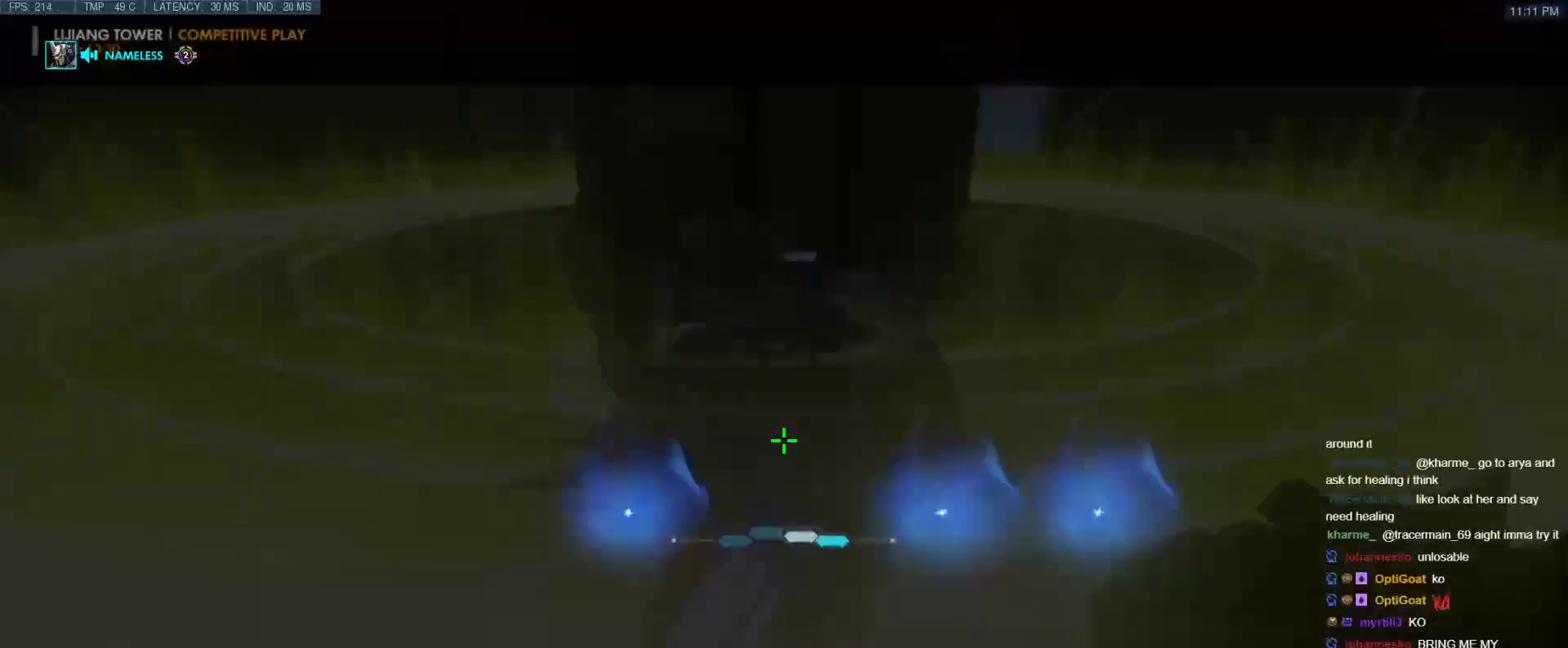
{"keys": ["d", "tab", "w"], "events": [[17, "space", "down"], [150, "space", "up"], [250, "d", "down"]]}
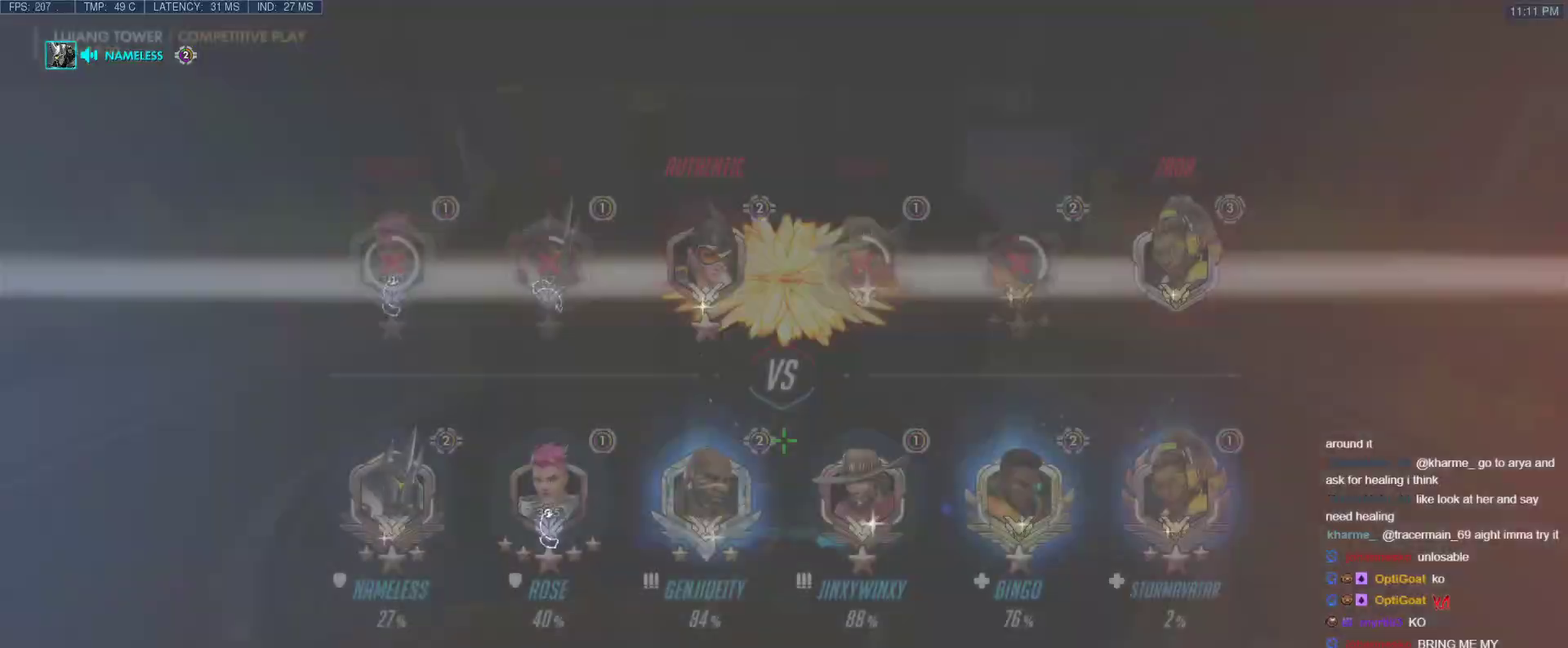
{"keys": [], "events": [[167, "d", "up"], [167, "tab", "up"], [167, "w", "up"]]}